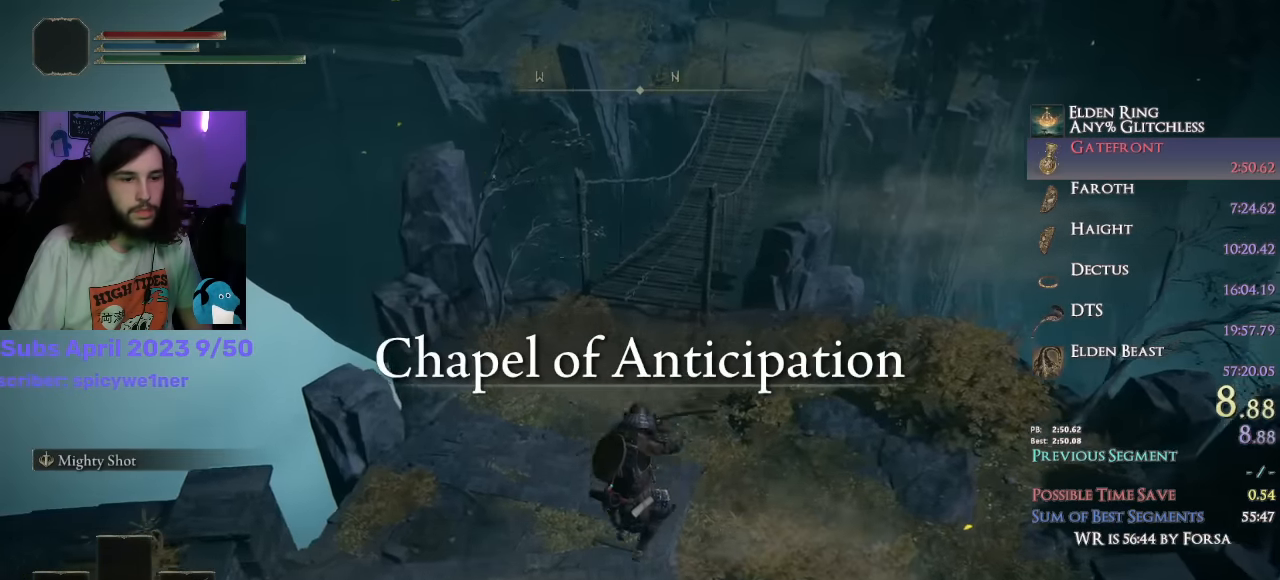
Gameplay with a controller (PlayStation layout); each line is a JSON object with the inputs held at the frame after it. "events" lists button and stick changes between this image and that frame as [ms after this image, input, new state], when the widget could be followed in between.
{"buttons": ["CIRCLE"], "left_stick": "up", "right_stick": "up", "events": [[200, "right_stick", "up"], [384, "DPAD_RIGHT", "down"], [467, "DPAD_RIGHT", "up"]]}
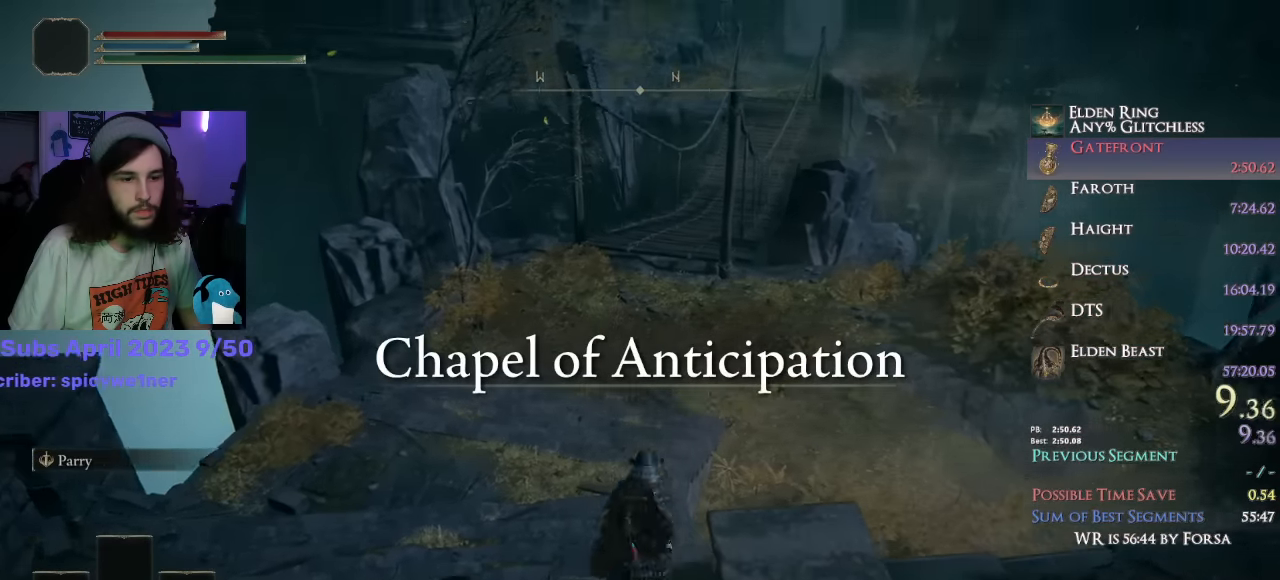
{"buttons": ["CIRCLE"], "left_stick": "up", "right_stick": "down-right", "events": [[17, "right_stick", "center"], [234, "right_stick", "down-right"]]}
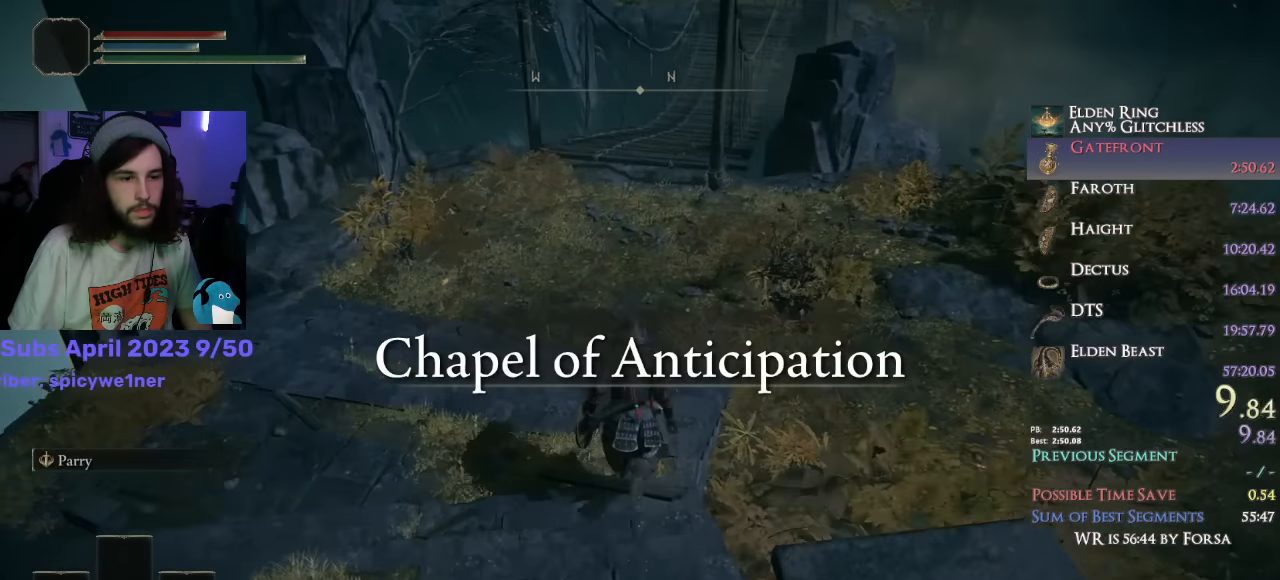
{"buttons": ["CIRCLE"], "left_stick": "up", "right_stick": "down-right", "events": []}
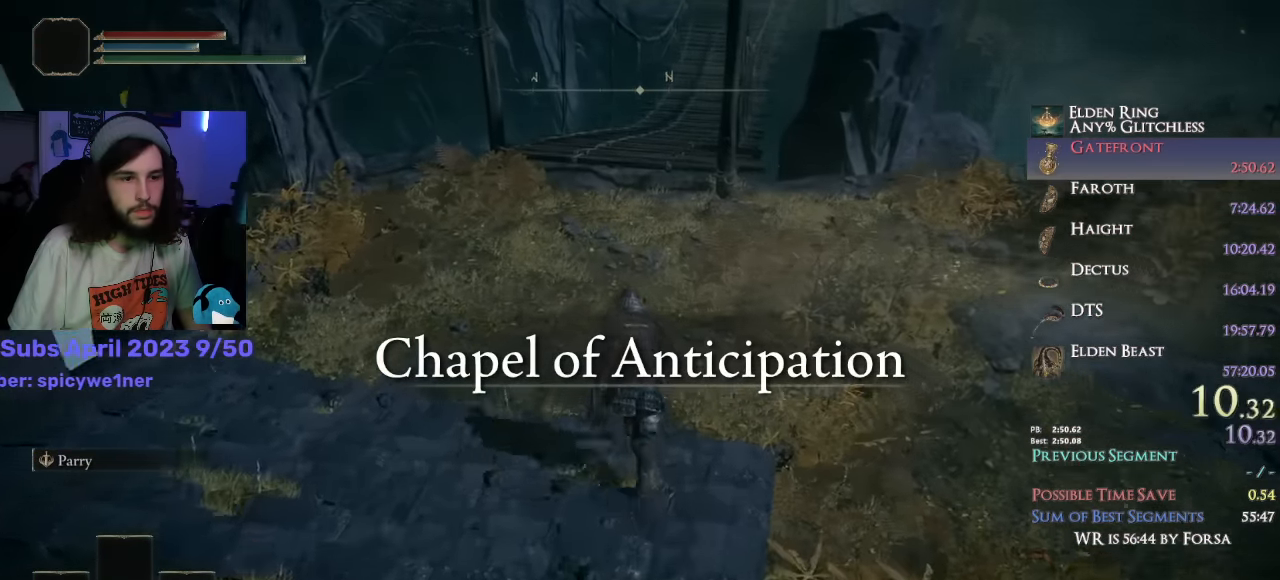
{"buttons": ["CIRCLE"], "left_stick": "up", "right_stick": "down-right", "events": []}
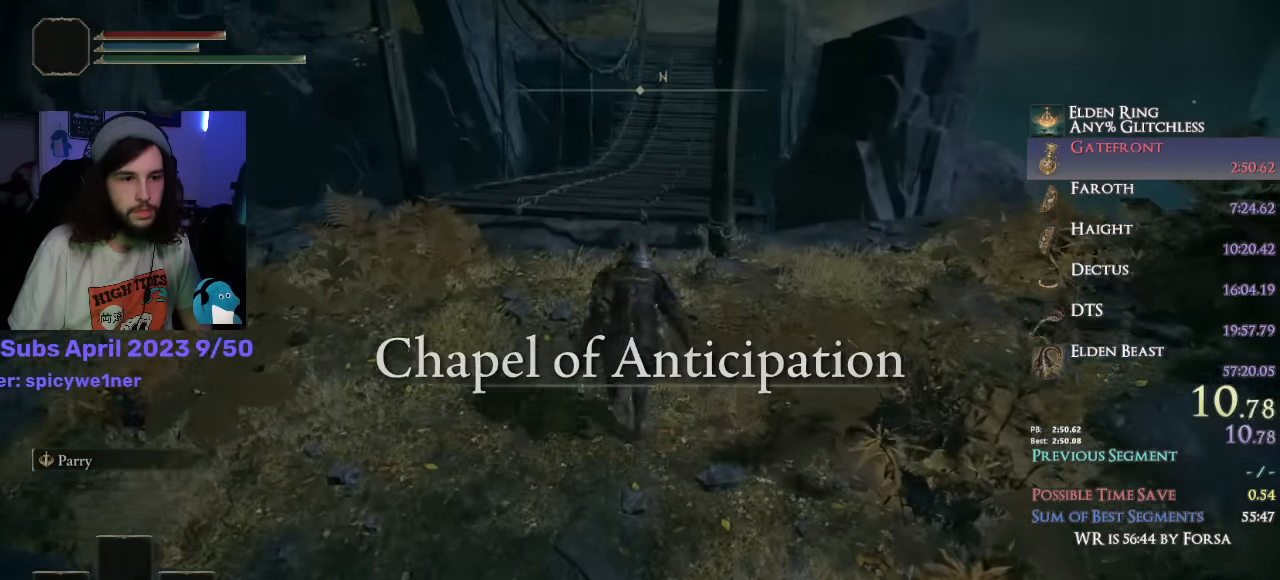
{"buttons": ["CIRCLE"], "left_stick": "up", "right_stick": "down-right", "events": []}
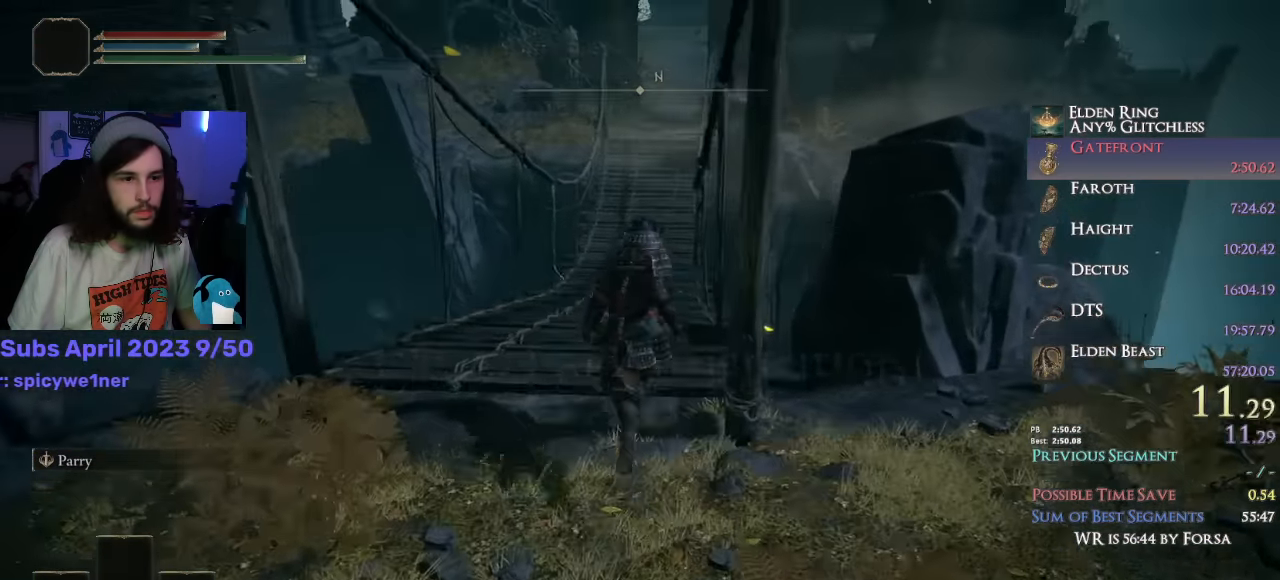
{"buttons": ["CIRCLE"], "left_stick": "up", "right_stick": "center", "events": [[467, "right_stick", "center"]]}
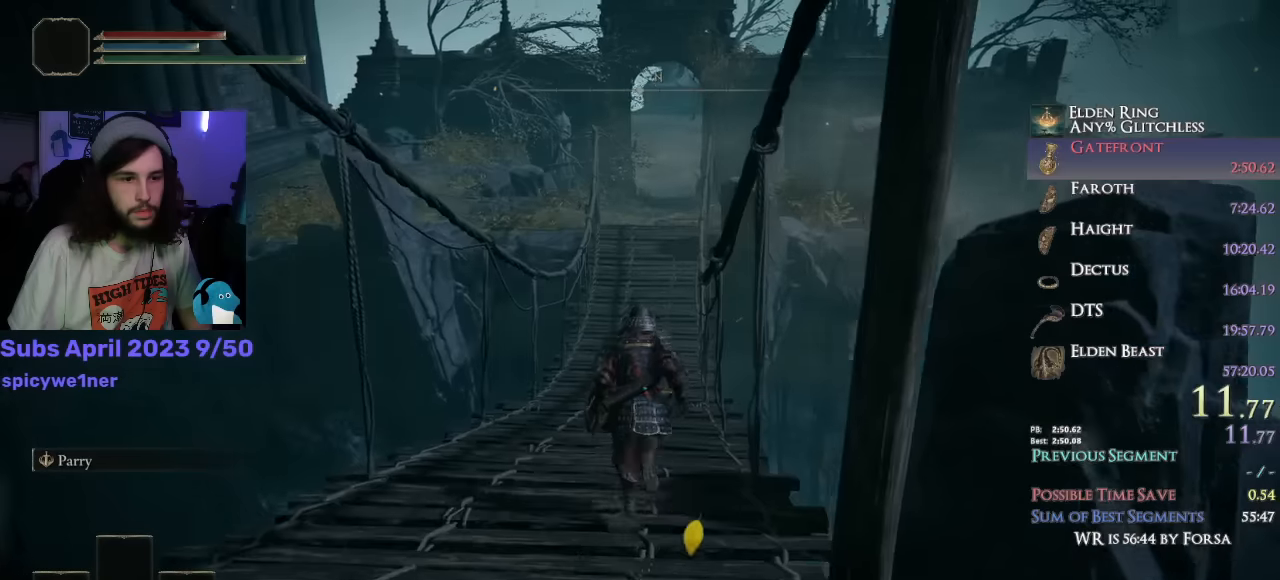
{"buttons": ["CIRCLE"], "left_stick": "up", "right_stick": "down-right", "events": [[17, "right_stick", "down-right"]]}
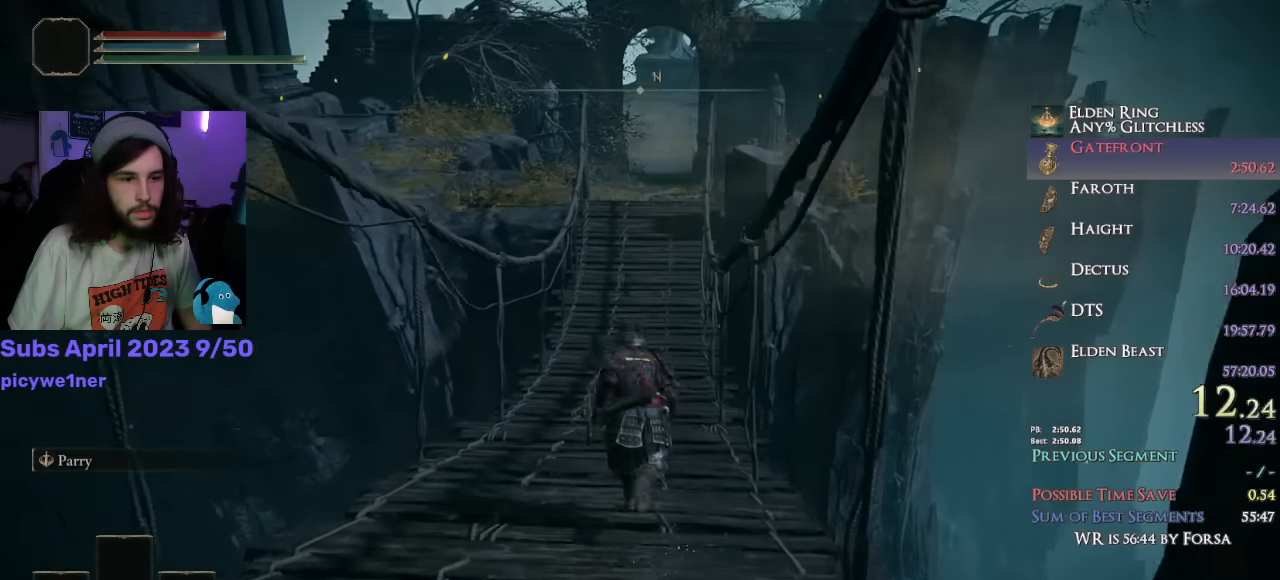
{"buttons": ["CIRCLE"], "left_stick": "up", "right_stick": "down-right", "events": []}
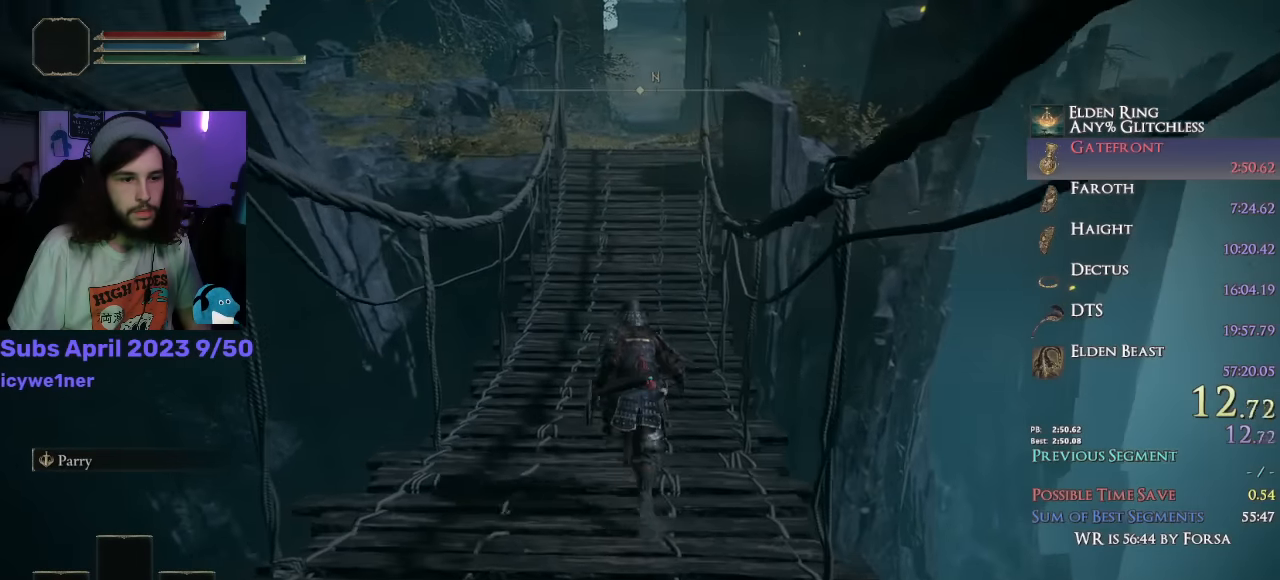
{"buttons": ["CIRCLE"], "left_stick": "up", "right_stick": "down-right", "events": []}
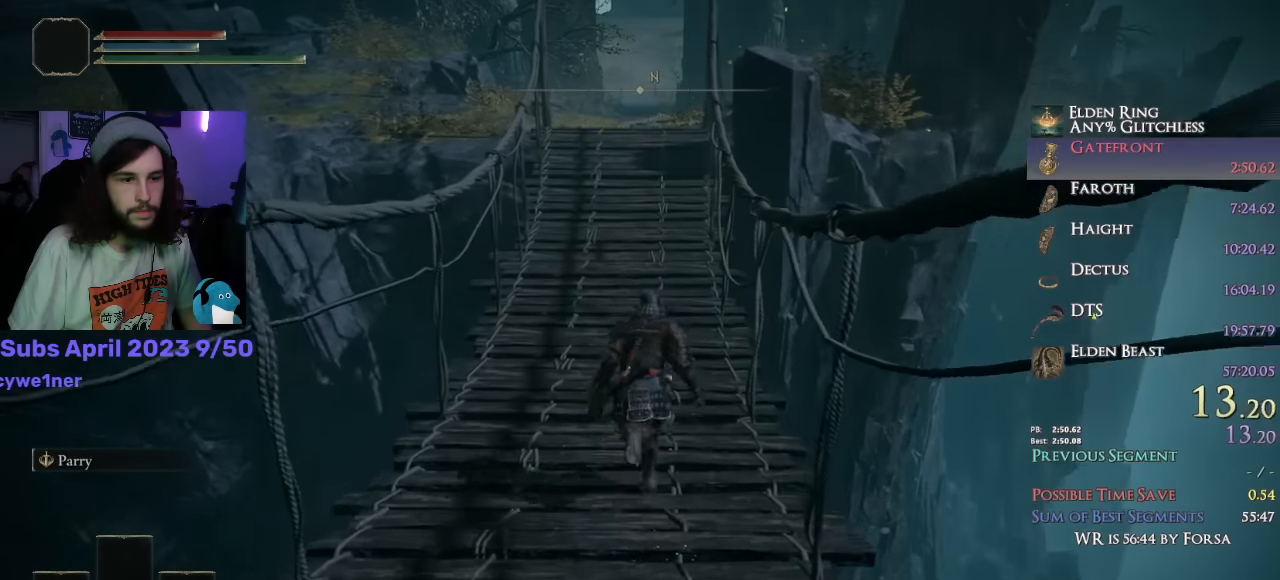
{"buttons": ["CIRCLE"], "left_stick": "up", "right_stick": "down-right", "events": []}
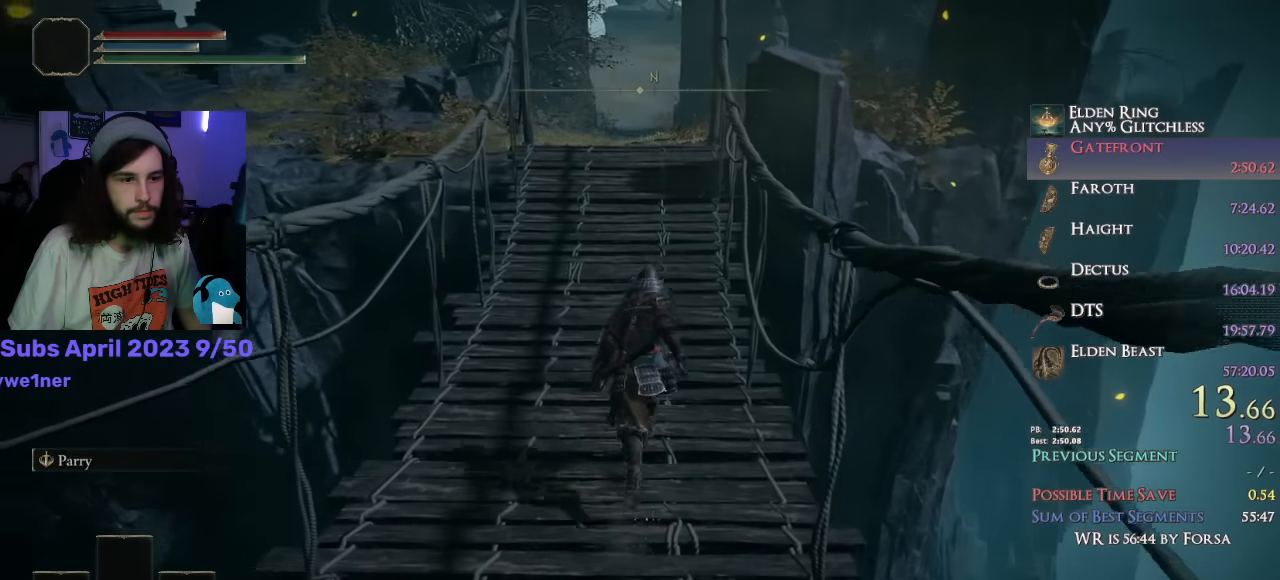
{"buttons": ["CIRCLE"], "left_stick": "up", "right_stick": "center", "events": [[117, "right_stick", "center"]]}
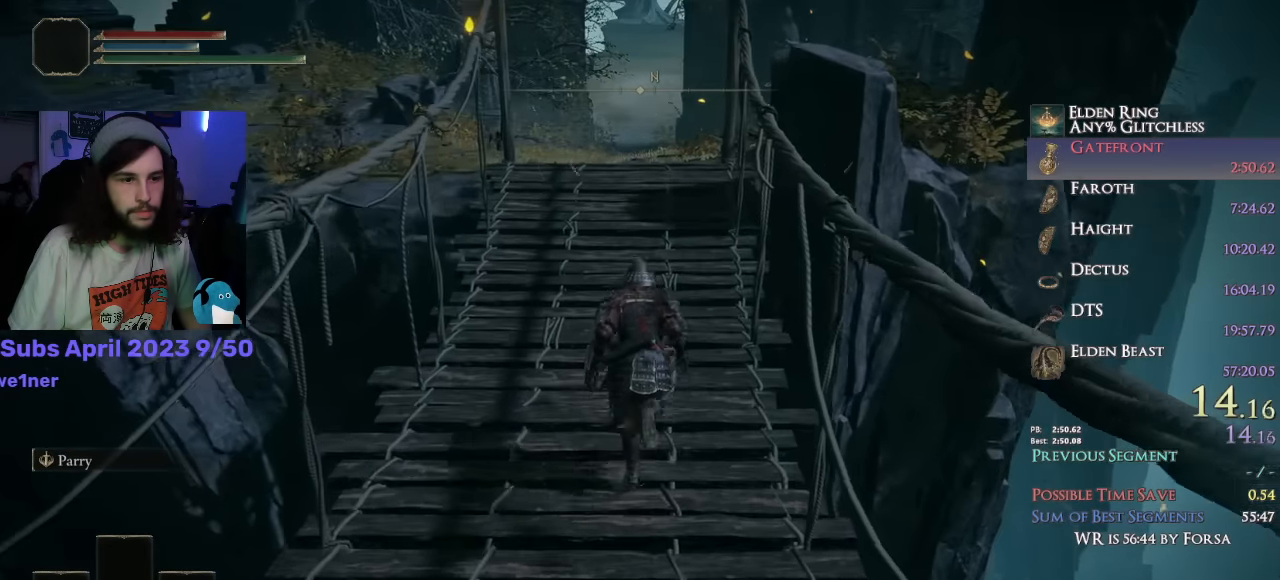
{"buttons": ["CIRCLE"], "left_stick": "up", "right_stick": "center", "events": []}
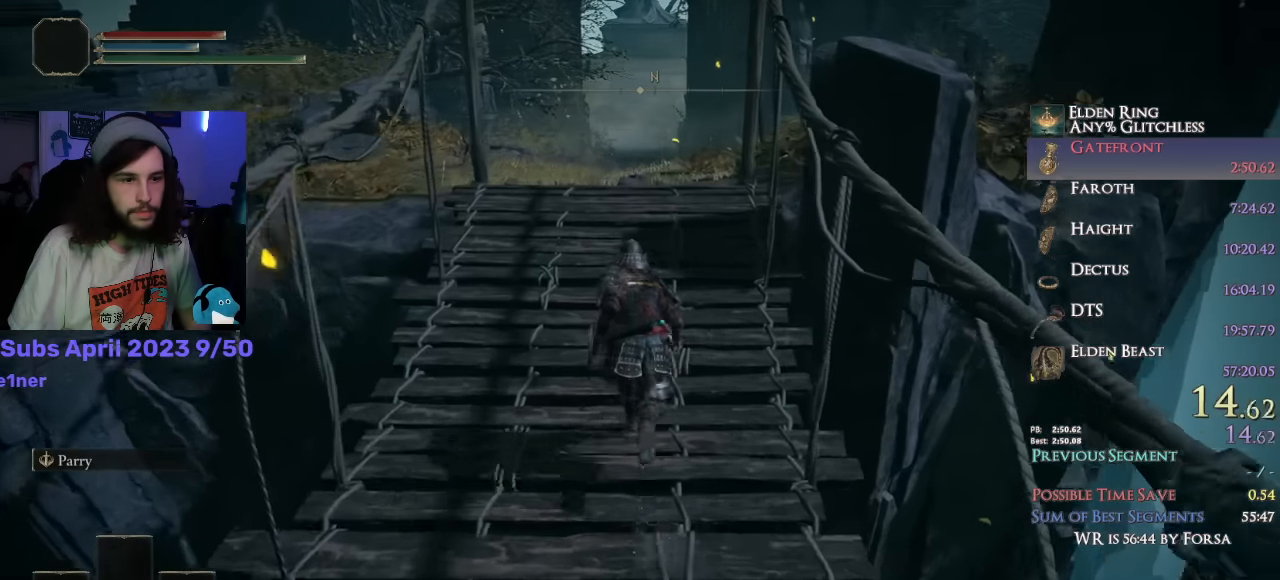
{"buttons": ["CIRCLE"], "left_stick": "up", "right_stick": "center", "events": []}
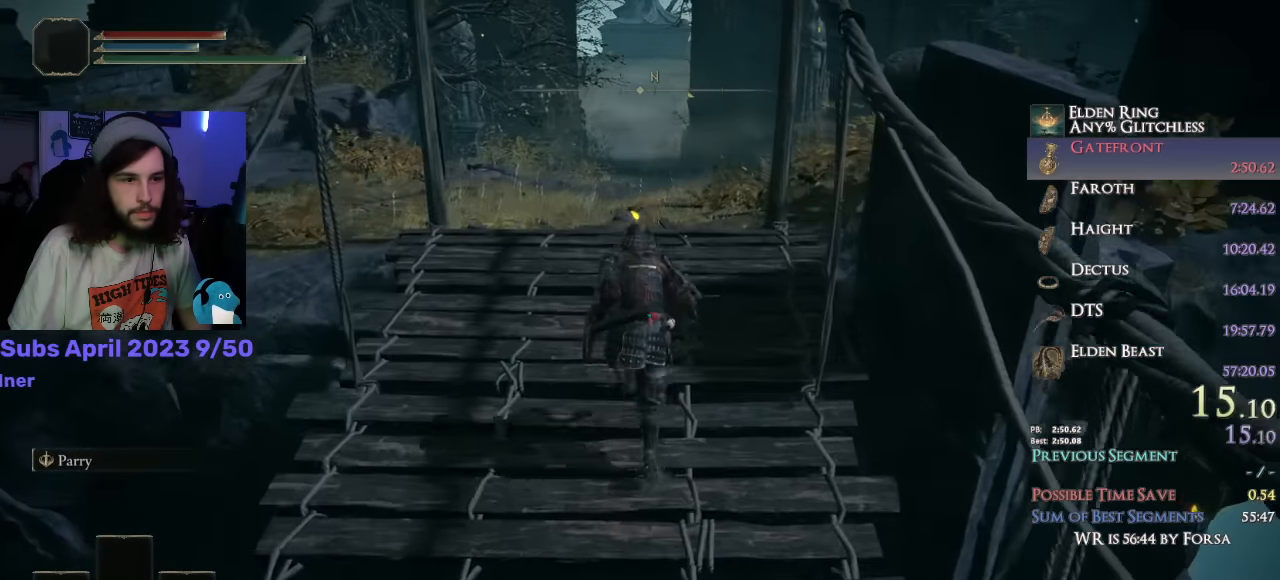
{"buttons": ["CIRCLE"], "left_stick": "up", "right_stick": "center", "events": []}
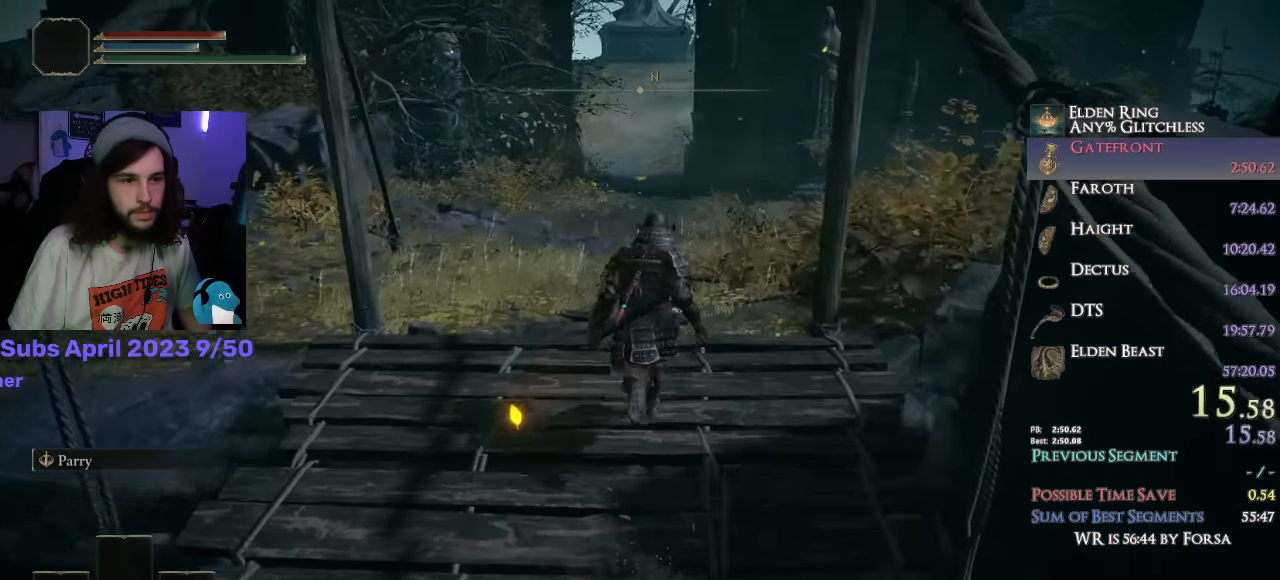
{"buttons": ["CIRCLE"], "left_stick": "up", "right_stick": "center", "events": [[217, "R1", "down"], [234, "R1", "up"]]}
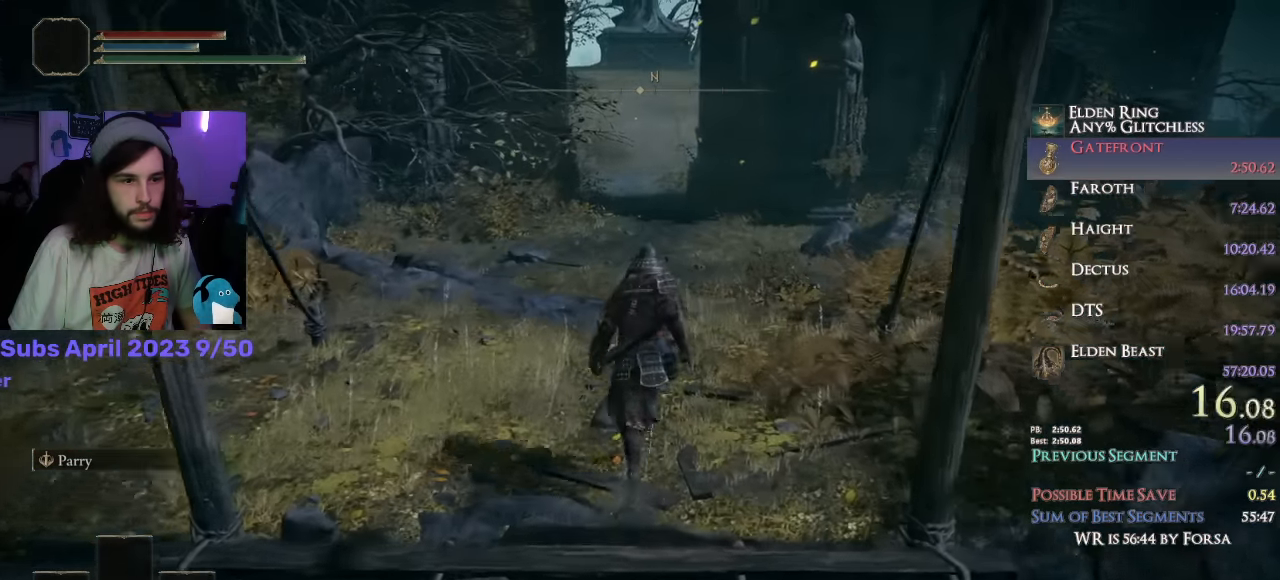
{"buttons": ["CIRCLE"], "left_stick": "up", "right_stick": "center", "events": []}
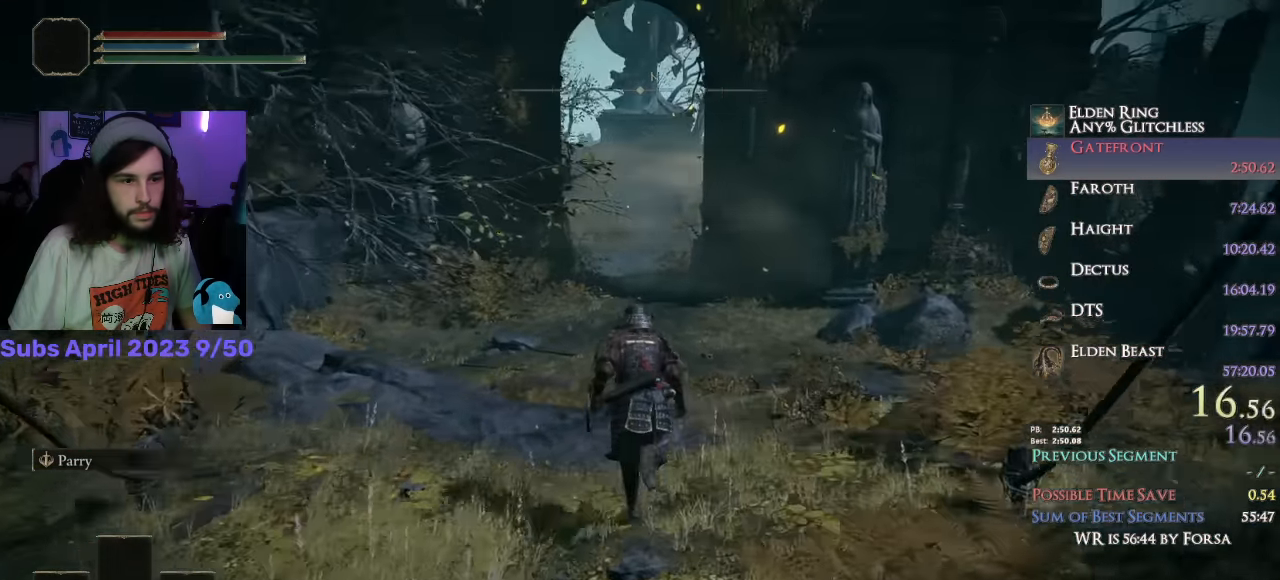
{"buttons": ["CIRCLE"], "left_stick": "up", "right_stick": "center"}
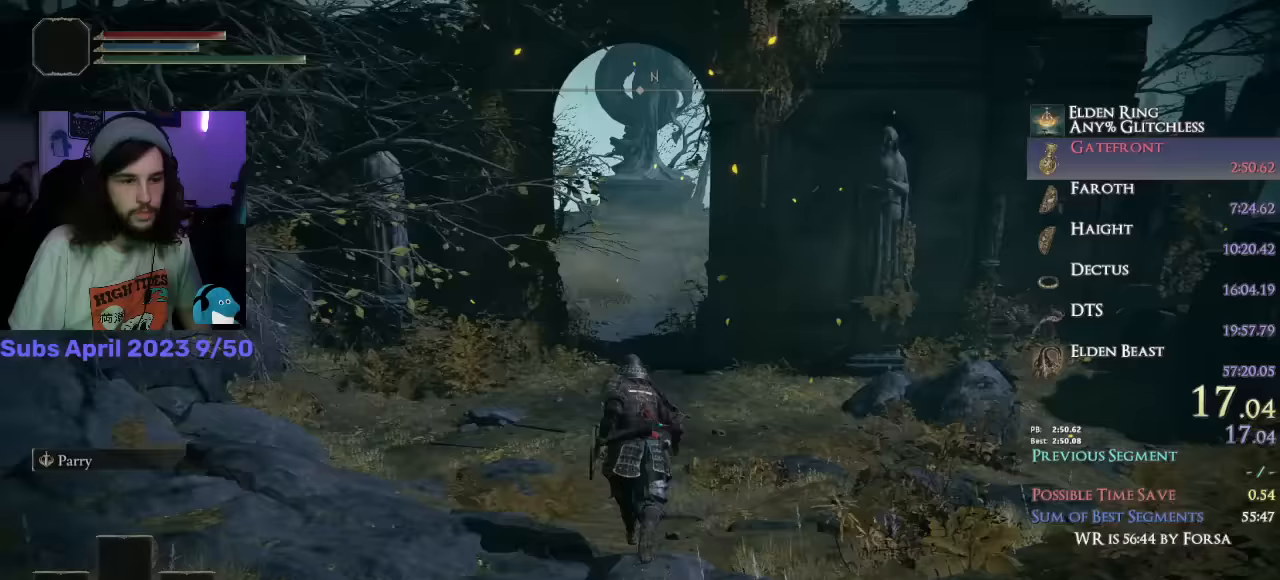
{"buttons": ["CIRCLE"], "left_stick": "up", "right_stick": "center", "events": []}
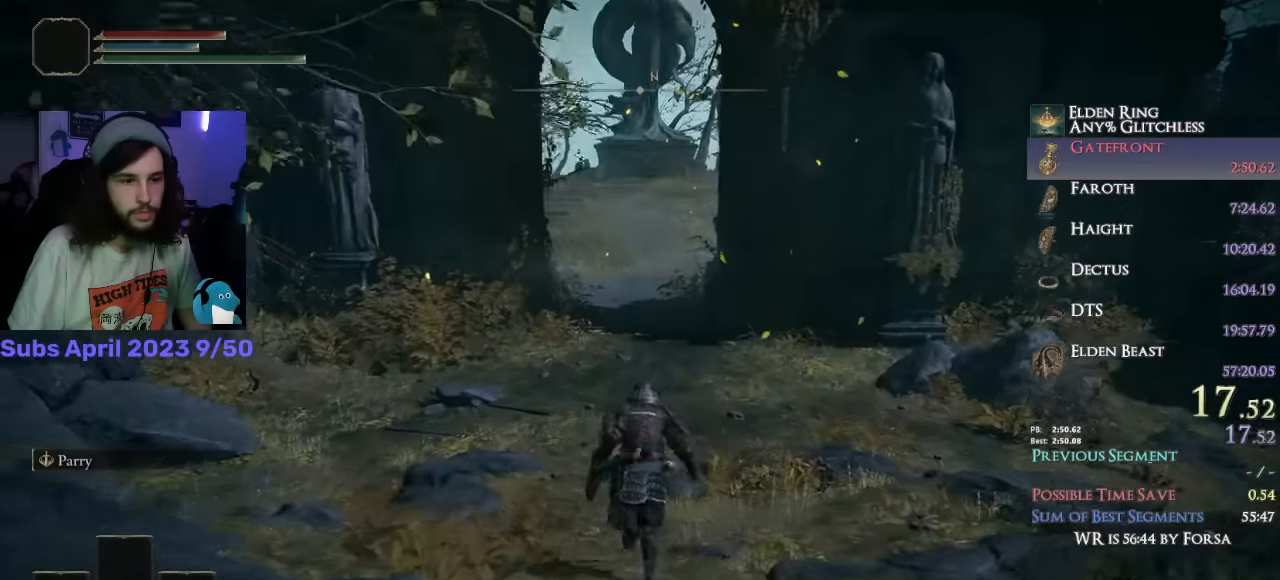
{"buttons": ["CIRCLE"], "left_stick": "up", "right_stick": "down-left", "events": [[250, "right_stick", "down-left"]]}
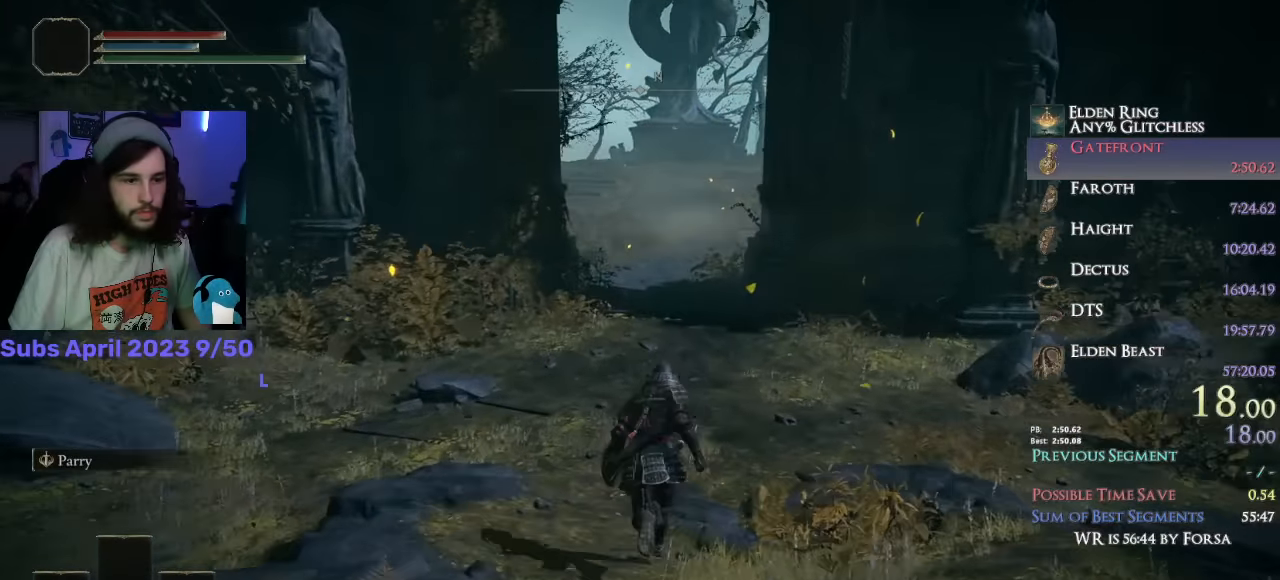
{"buttons": ["CIRCLE"], "left_stick": "up", "right_stick": "center", "events": [[367, "right_stick", "center"]]}
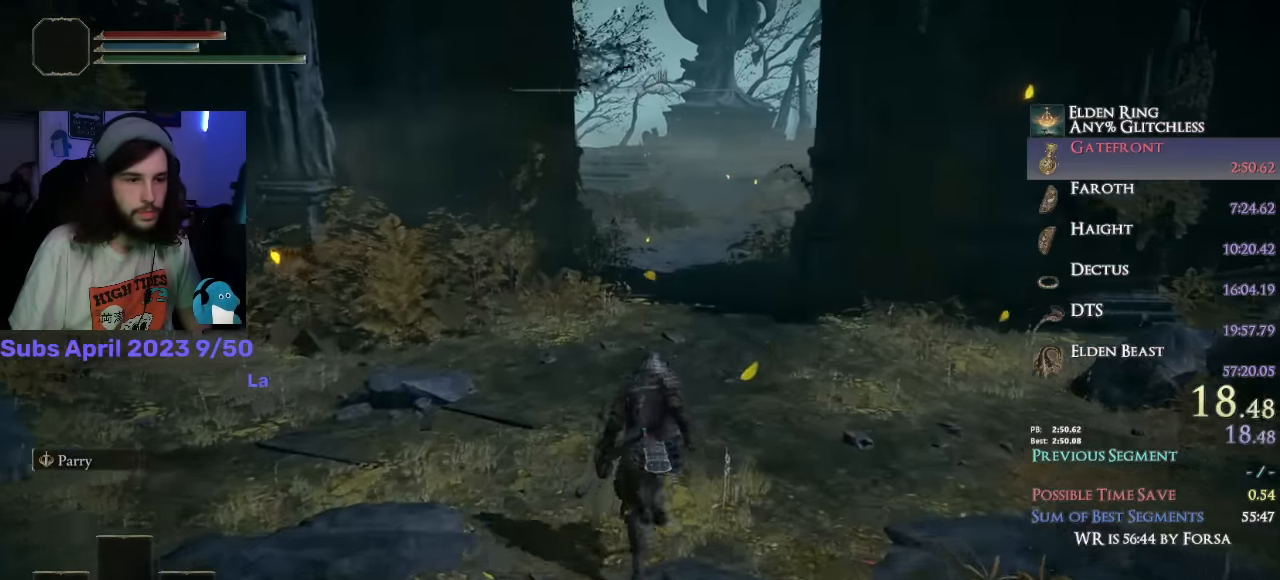
{"buttons": ["CROSS", "CIRCLE"], "left_stick": "up", "right_stick": "center", "events": [[433, "CROSS", "down"]]}
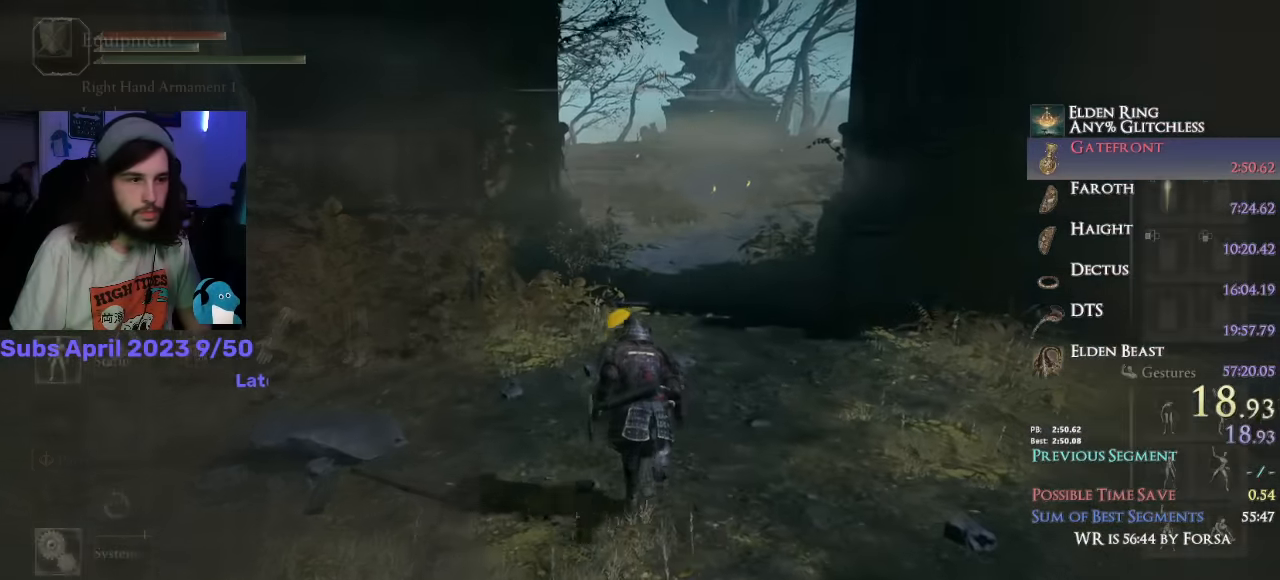
{"buttons": ["CIRCLE", "SQUARE"], "left_stick": "up", "right_stick": "center", "events": [[67, "CROSS", "up"], [167, "DPAD_DOWN", "down"], [267, "DPAD_DOWN", "up"], [283, "SQUARE", "down"], [383, "SQUARE", "up"], [400, "DPAD_DOWN", "down"], [483, "DPAD_DOWN", "up"], [500, "SQUARE", "down"]]}
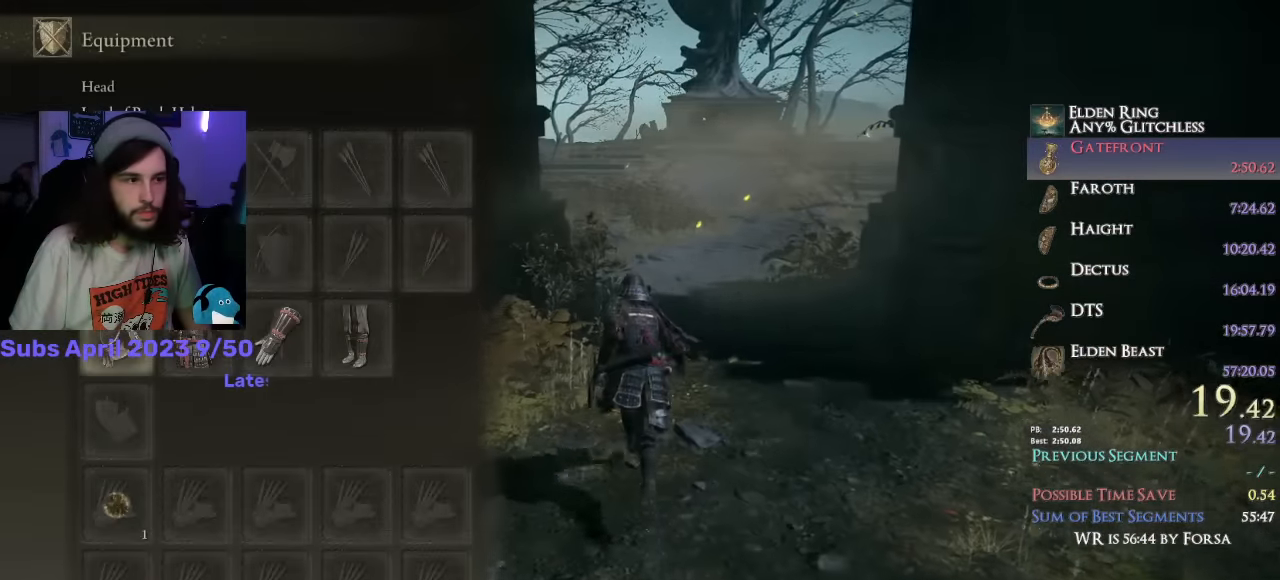
{"buttons": ["CIRCLE"], "left_stick": "up", "right_stick": "center", "events": [[67, "SQUARE", "up"], [100, "DPAD_RIGHT", "down"], [150, "SQUARE", "down"], [200, "DPAD_RIGHT", "up"], [250, "SQUARE", "up"]]}
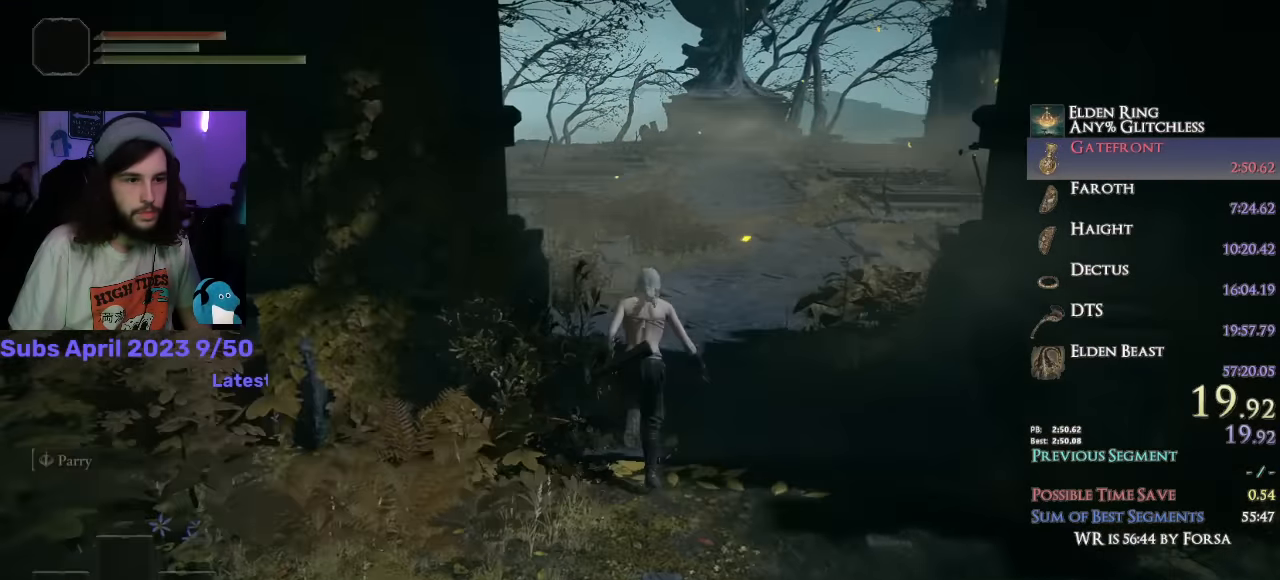
{"buttons": ["CIRCLE", "L1"], "left_stick": "up", "right_stick": "down-left", "events": [[67, "L1", "down"], [133, "right_stick", "down-left"]]}
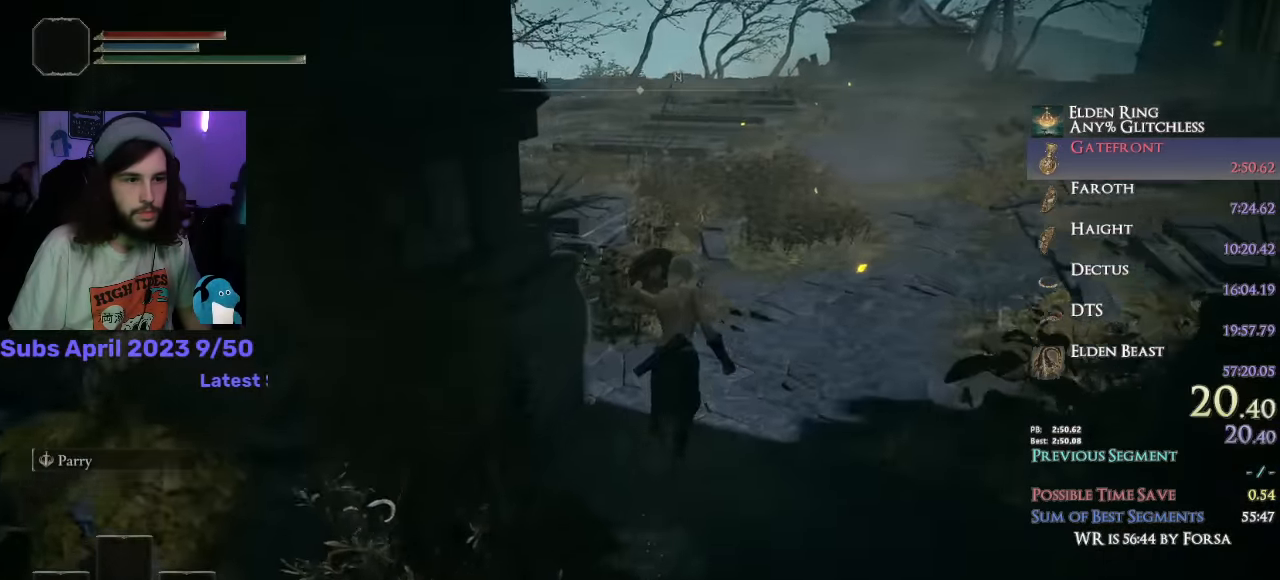
{"buttons": ["CIRCLE", "L1"], "left_stick": "up", "right_stick": "center", "events": [[483, "right_stick", "center"]]}
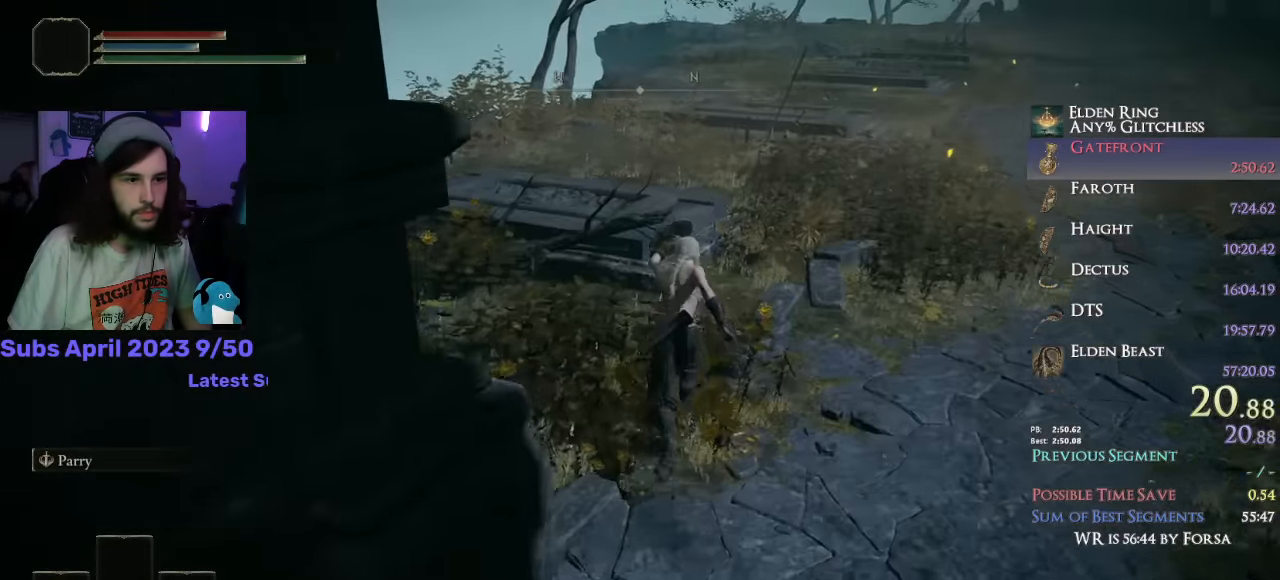
{"buttons": ["CIRCLE", "L1"], "left_stick": "up", "right_stick": "center", "events": [[83, "right_stick", "down-left"], [150, "right_stick", "center"], [200, "CROSS", "down"], [317, "CROSS", "up"]]}
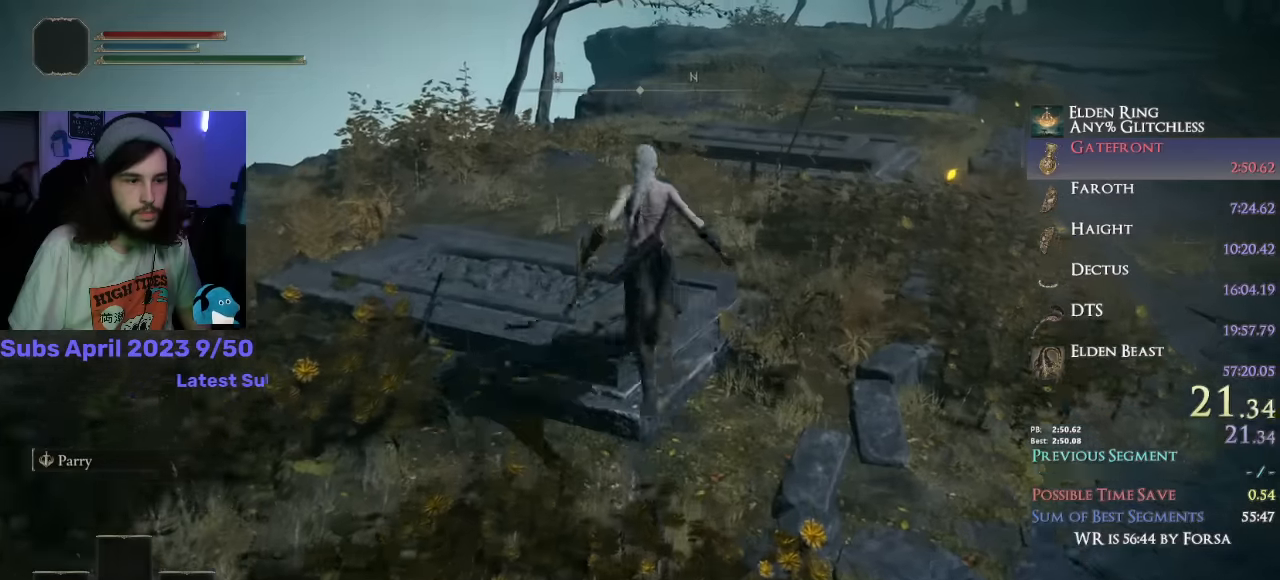
{"buttons": ["CIRCLE", "L1"], "left_stick": "up", "right_stick": "center", "events": [[267, "right_stick", "down-left"], [450, "right_stick", "center"]]}